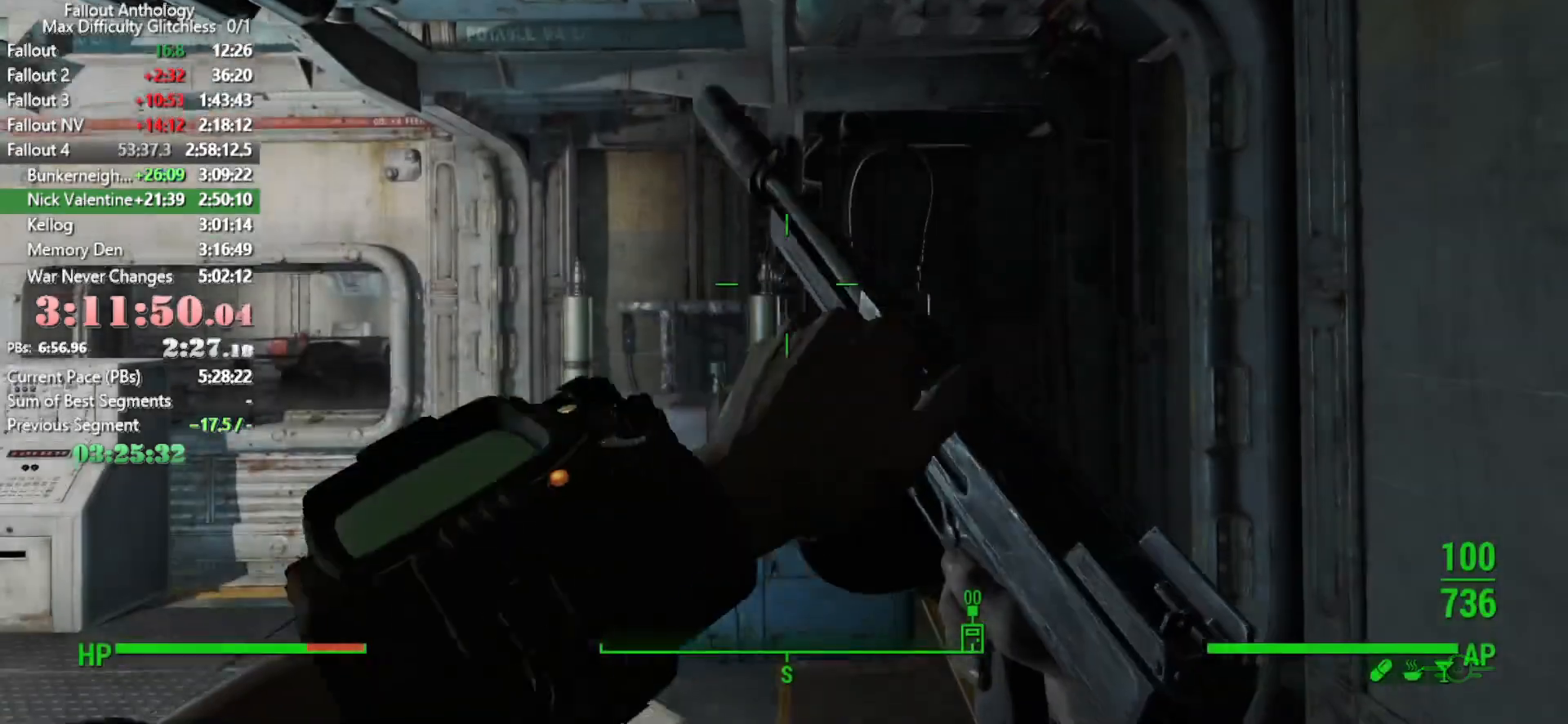
Gameplay with keyboard and mouse; each line is a JSON object with the keys and mouse buttons held at the frame after it. "events" lists presses ("down") and releases ("up") of "1", "2", "3", "4", "5", "a", "alt", "c", "caps_lock", "ctrl", "d", "down", "e", "f", "g", "left", "q", "r", "return", "right", "s", "shift", "space", "t", "tab", "up", "v", "w", "x", "z", "mouse_left", "mouse_right", "mouse_mb4", "mouse_mb5", "mouse_wheel_up" and "mouse_wheel_down" between this image and that frame as [ms after this image, input, new state], when the widget could be followed in between. "mouse_left", "mouse_right", "mouse_mb4", "mouse_mb5", "mouse_wheel_up", "mouse_wheel_down" = the "left", "right", "mb4", "mb5", "wheel_up", "wheel_down" buttons of the "mouse" list. No other keys are recorded. Not read: mouse_move.
{"keys": ["w"], "mouse": [], "events": [[266, "w", "down"]]}
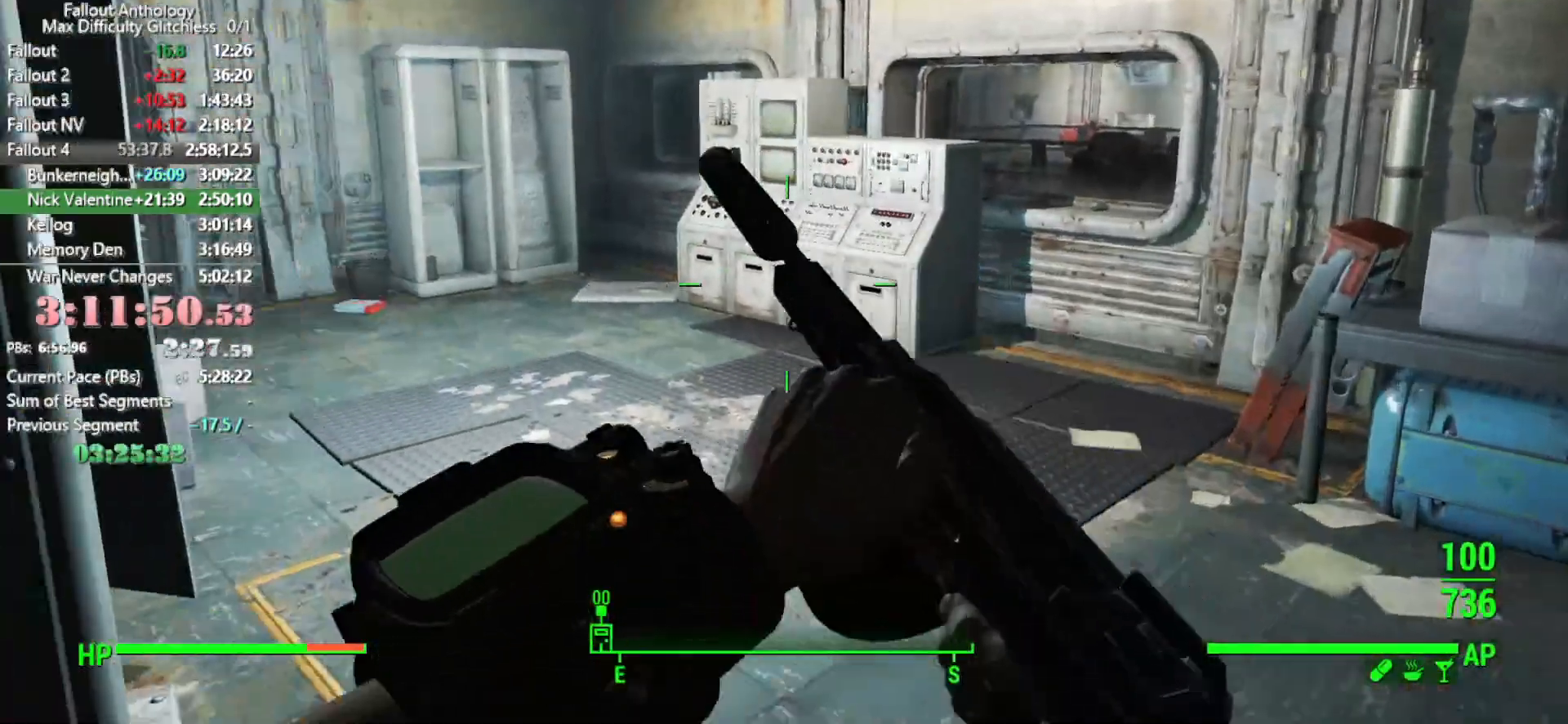
{"keys": ["w"], "mouse": [], "events": [[333, "shift", "down"], [466, "shift", "up"]]}
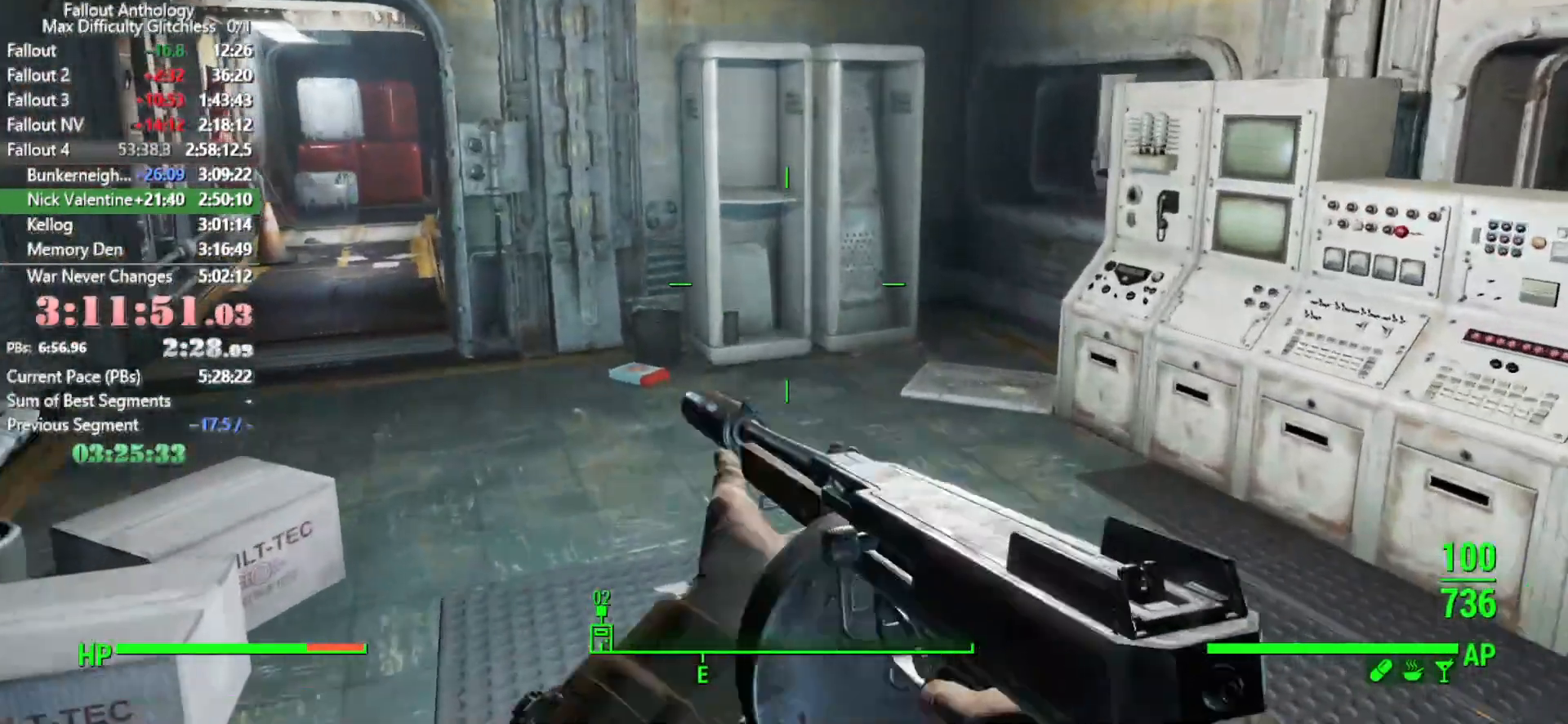
{"keys": [], "mouse": [], "events": [[450, "w", "up"]]}
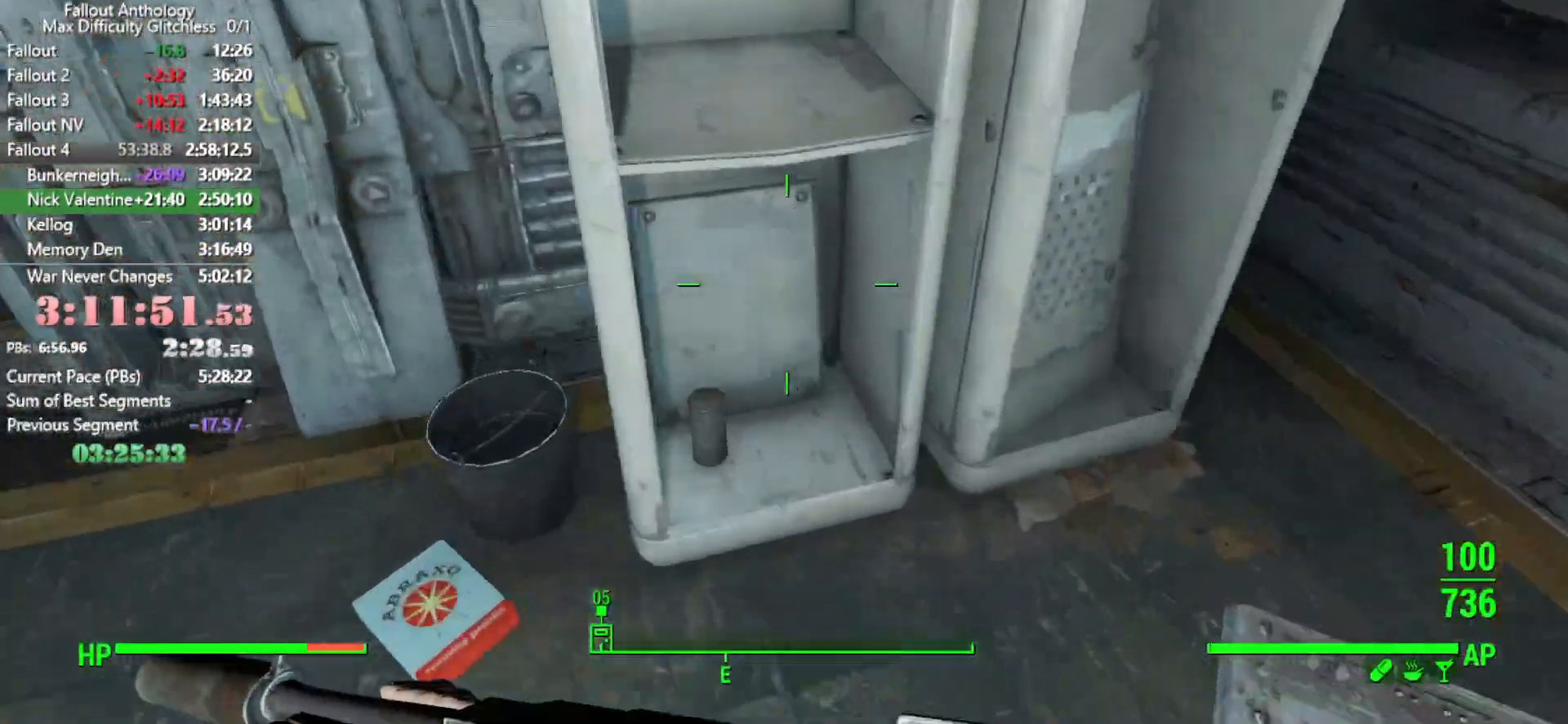
{"keys": [], "mouse": [], "events": [[133, "e", "down"], [216, "e", "up"]]}
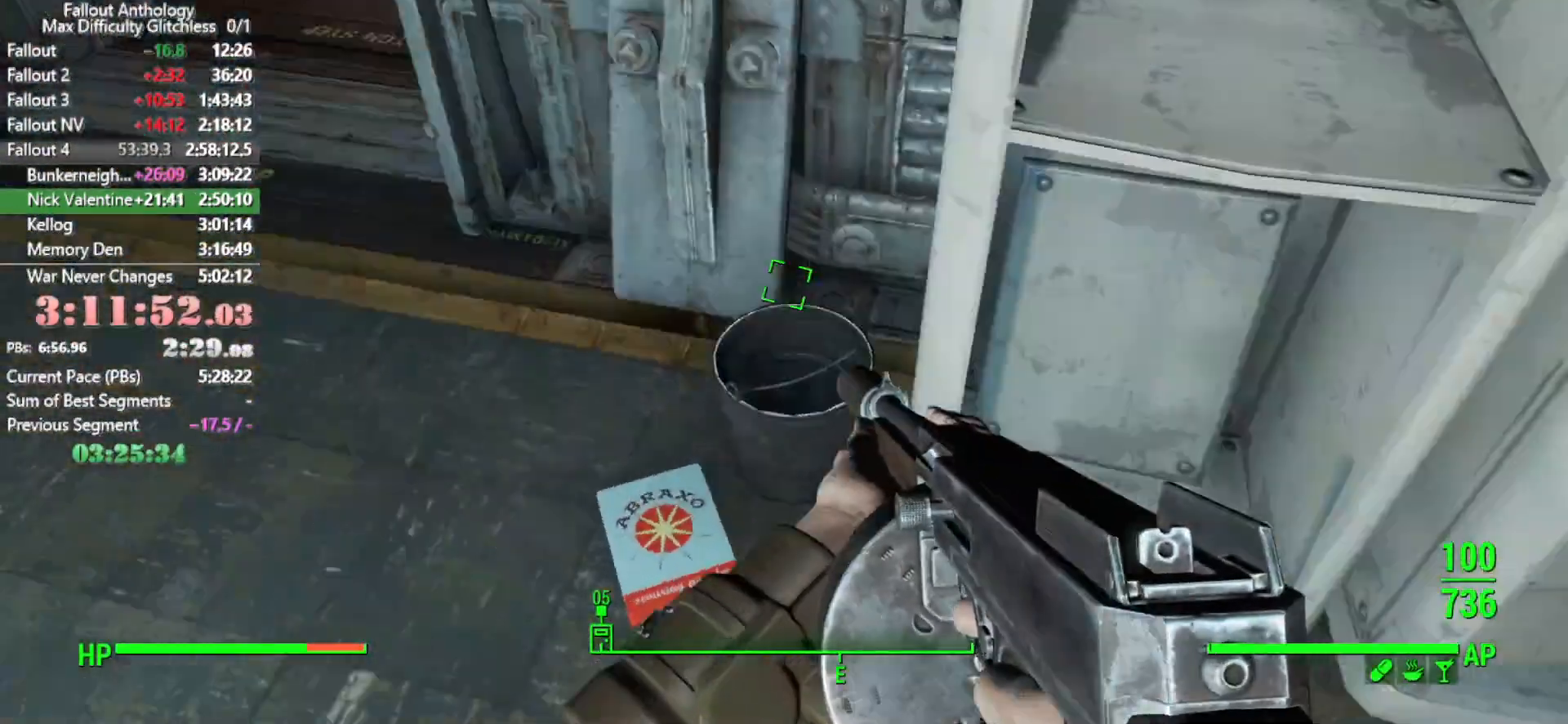
{"keys": [], "mouse": [], "events": []}
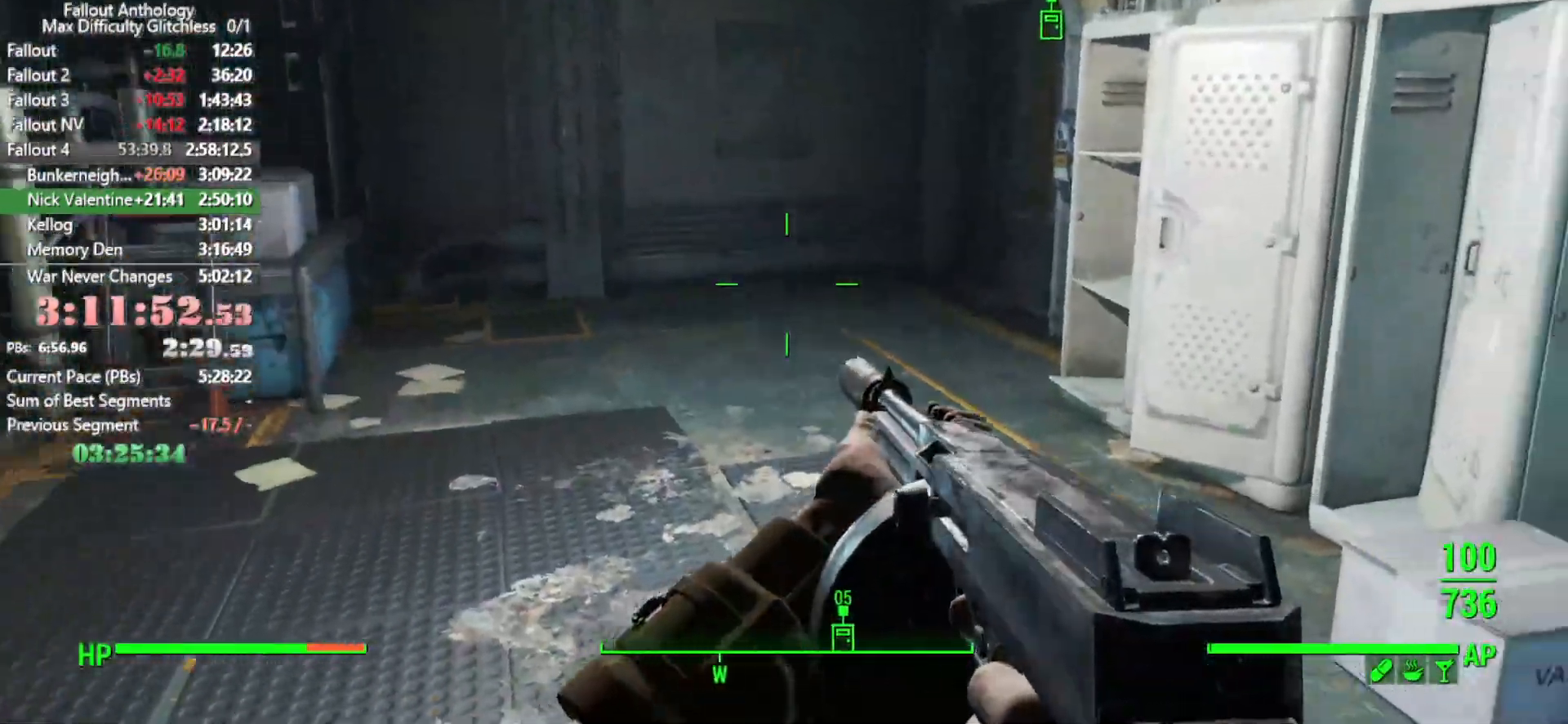
{"keys": ["a"], "mouse": [], "events": [[16, "ctrl", "down"], [116, "ctrl", "up"], [216, "ctrl", "down"], [350, "ctrl", "up"], [483, "a", "down"]]}
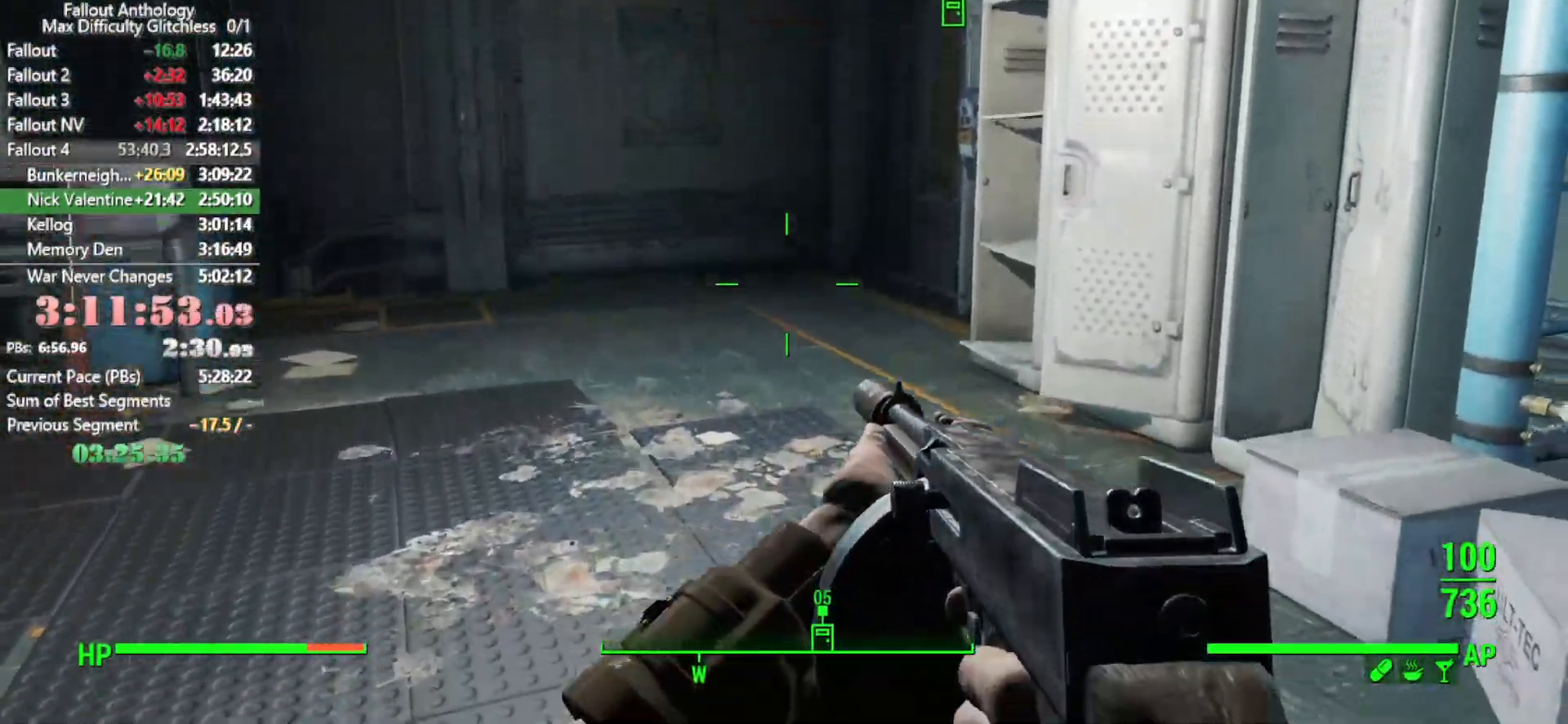
{"keys": ["a"], "mouse": [], "events": [[183, "a", "up"], [416, "a", "down"]]}
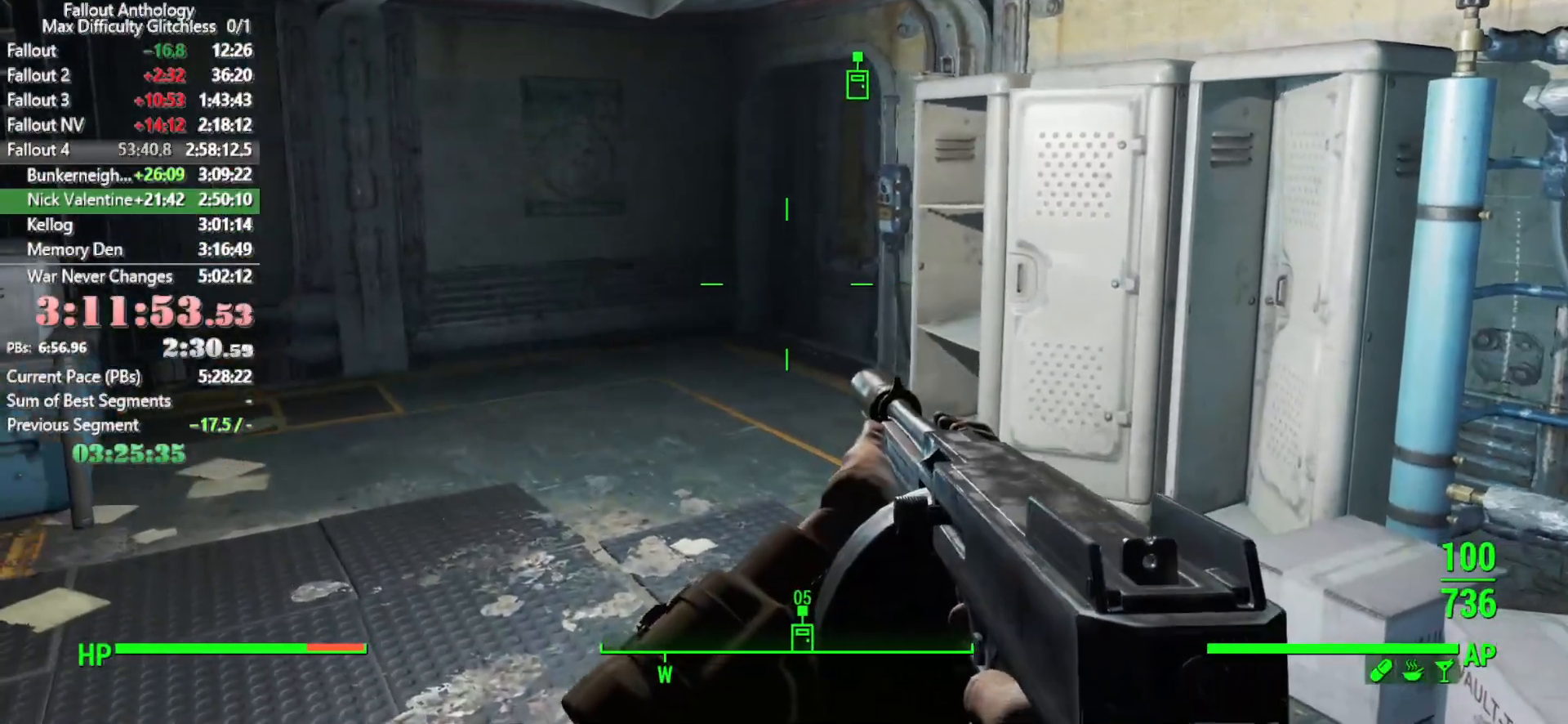
{"keys": [], "mouse": [], "events": [[100, "a", "up"], [150, "s", "down"], [283, "s", "up"]]}
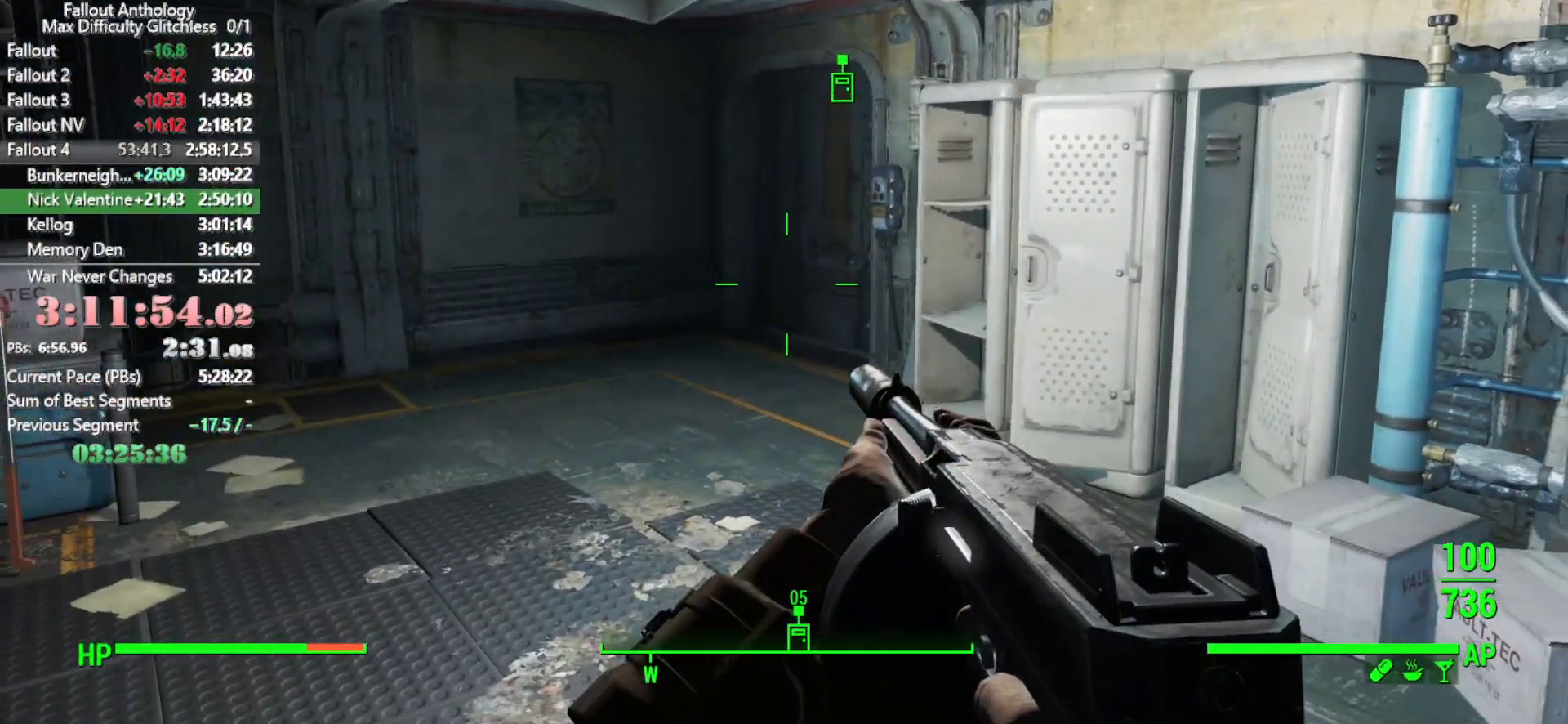
{"keys": [], "mouse": [], "events": [[16, "s", "down"], [166, "s", "up"]]}
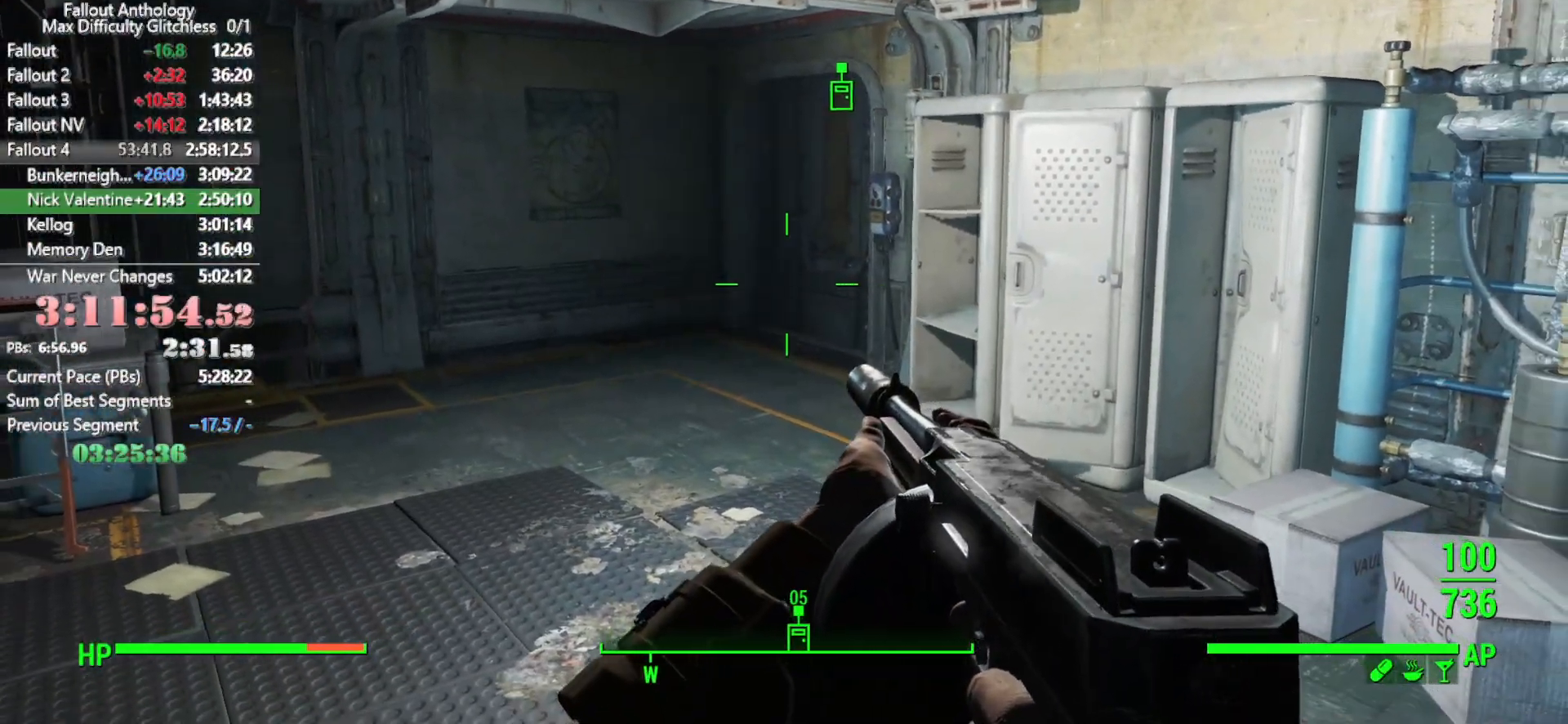
{"keys": [], "mouse": [], "events": []}
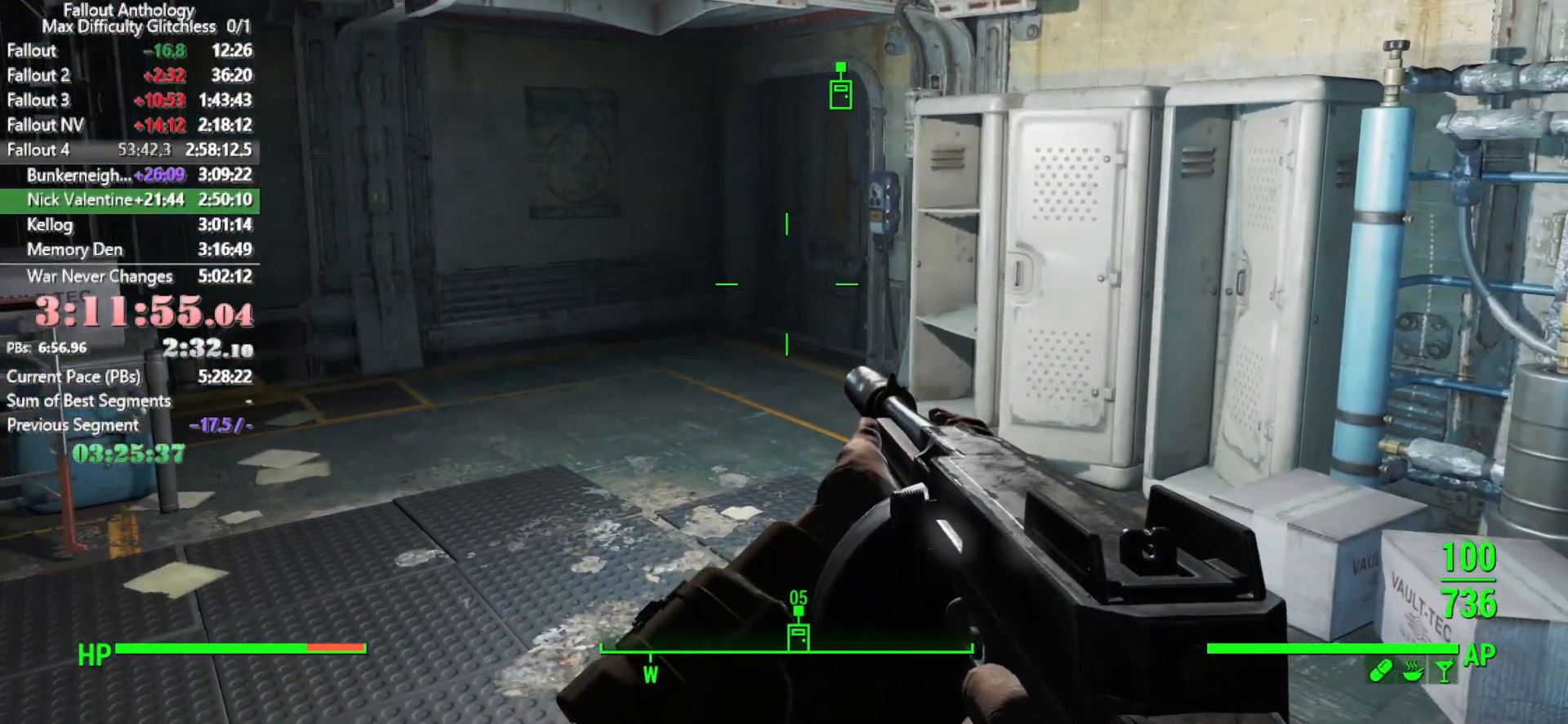
{"keys": [], "mouse": ["wheel_down"], "events": [[466, "mouse_wheel_down", "down"]]}
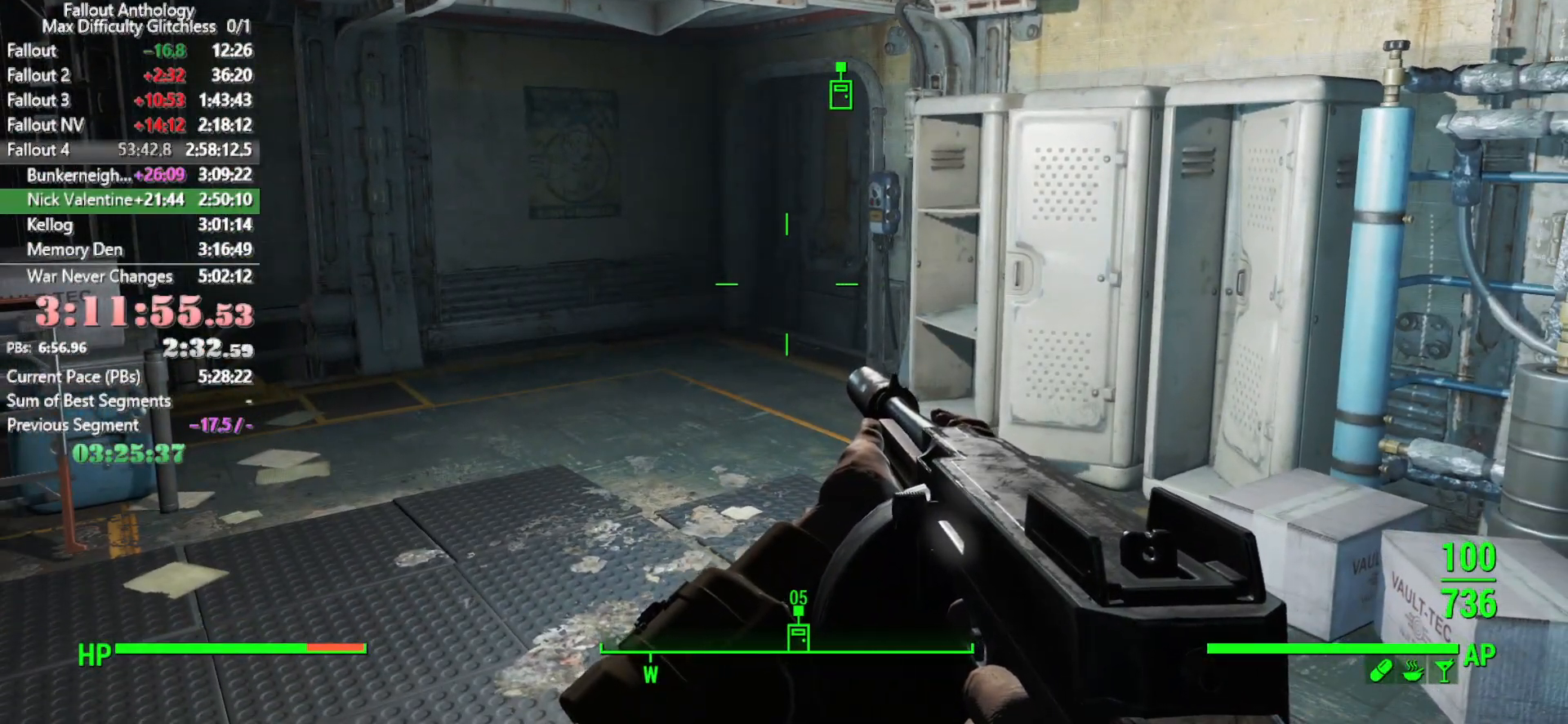
{"keys": [], "mouse": [], "events": [[16, "mouse_wheel_down", "up"], [166, "mouse_wheel_up", "down"], [200, "mouse_wheel_up", "up"]]}
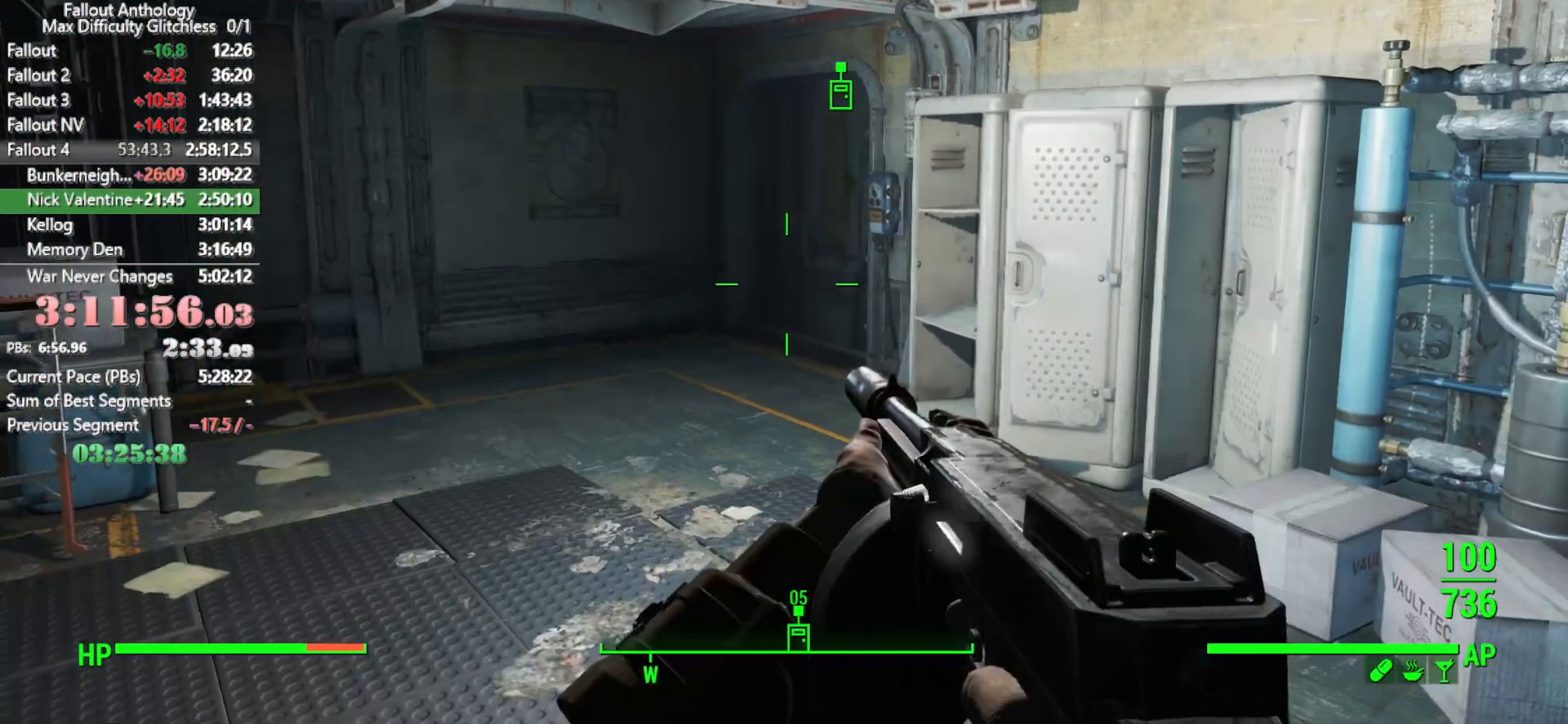
{"keys": ["w"], "mouse": [], "events": [[33, "w", "down"]]}
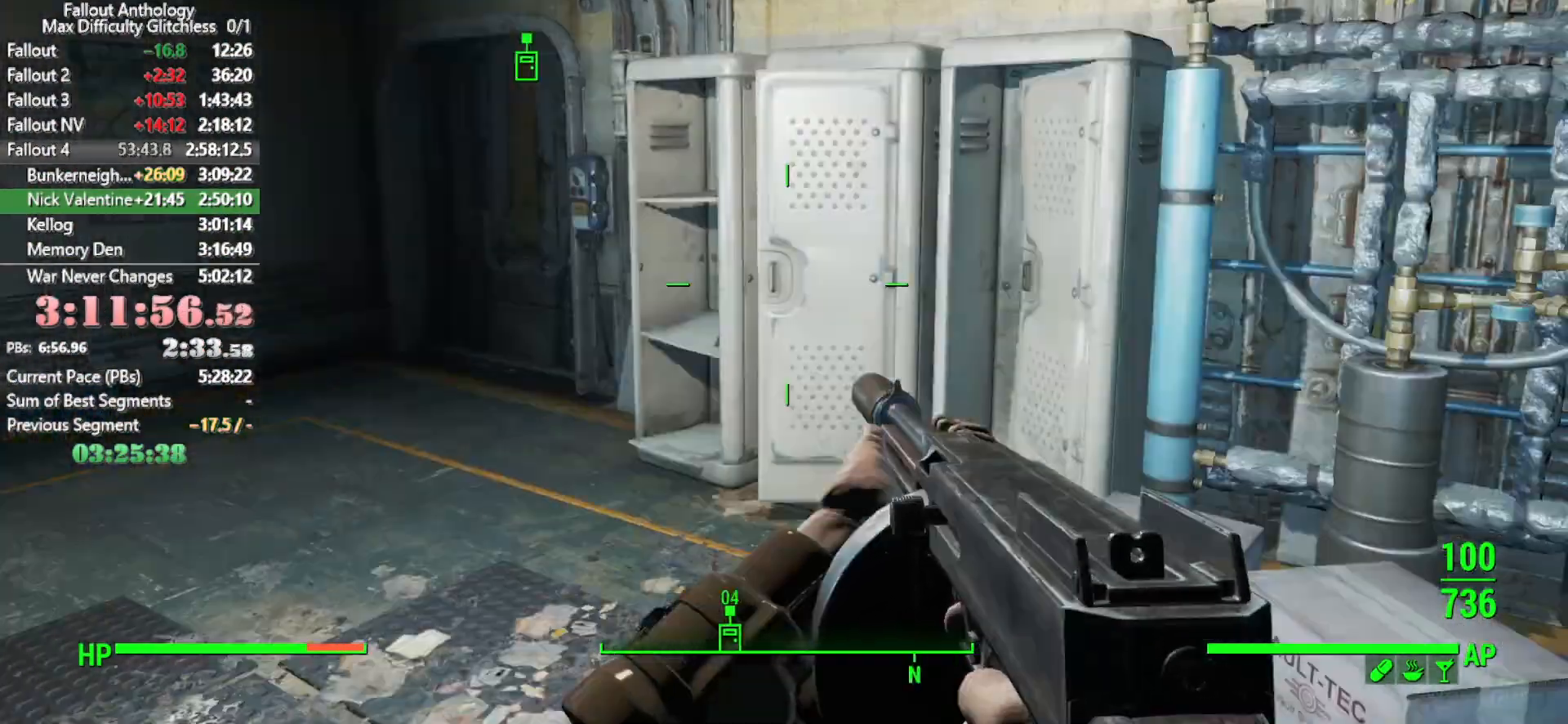
{"keys": ["w"], "mouse": [], "events": [[50, "shift", "down"], [200, "shift", "up"]]}
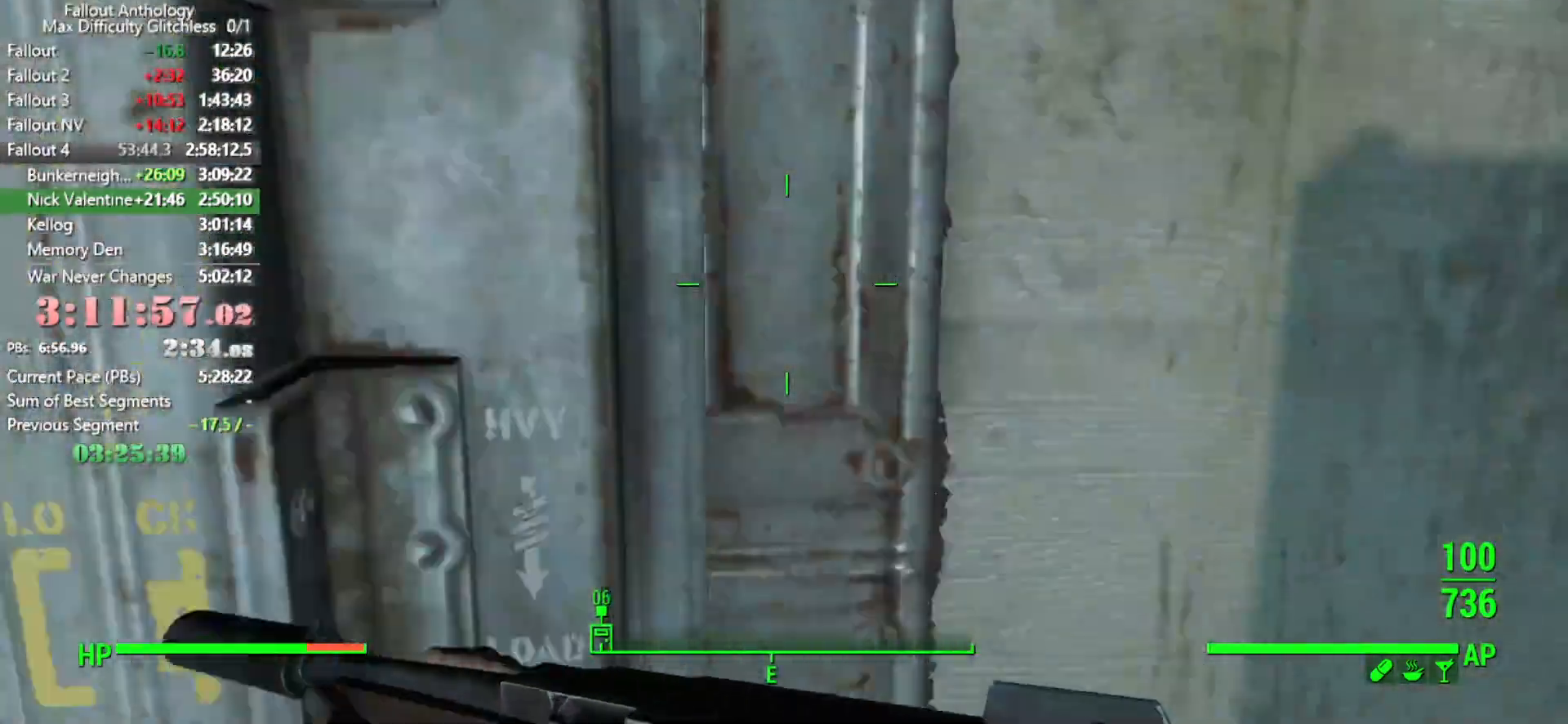
{"keys": ["s"], "mouse": [], "events": [[66, "a", "down"], [200, "a", "up"], [250, "w", "up"], [400, "s", "down"]]}
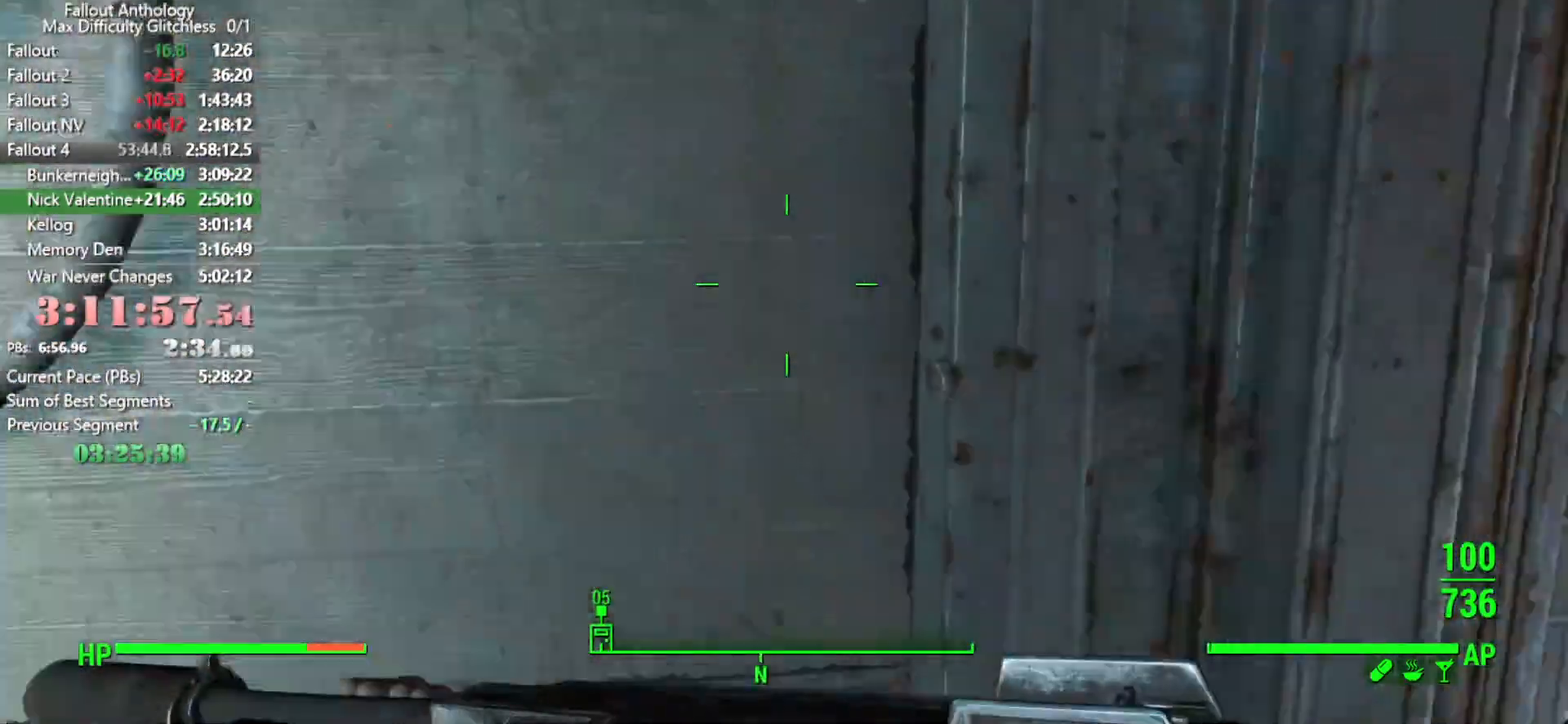
{"keys": ["a"], "mouse": [], "events": [[33, "a", "down"], [200, "s", "up"]]}
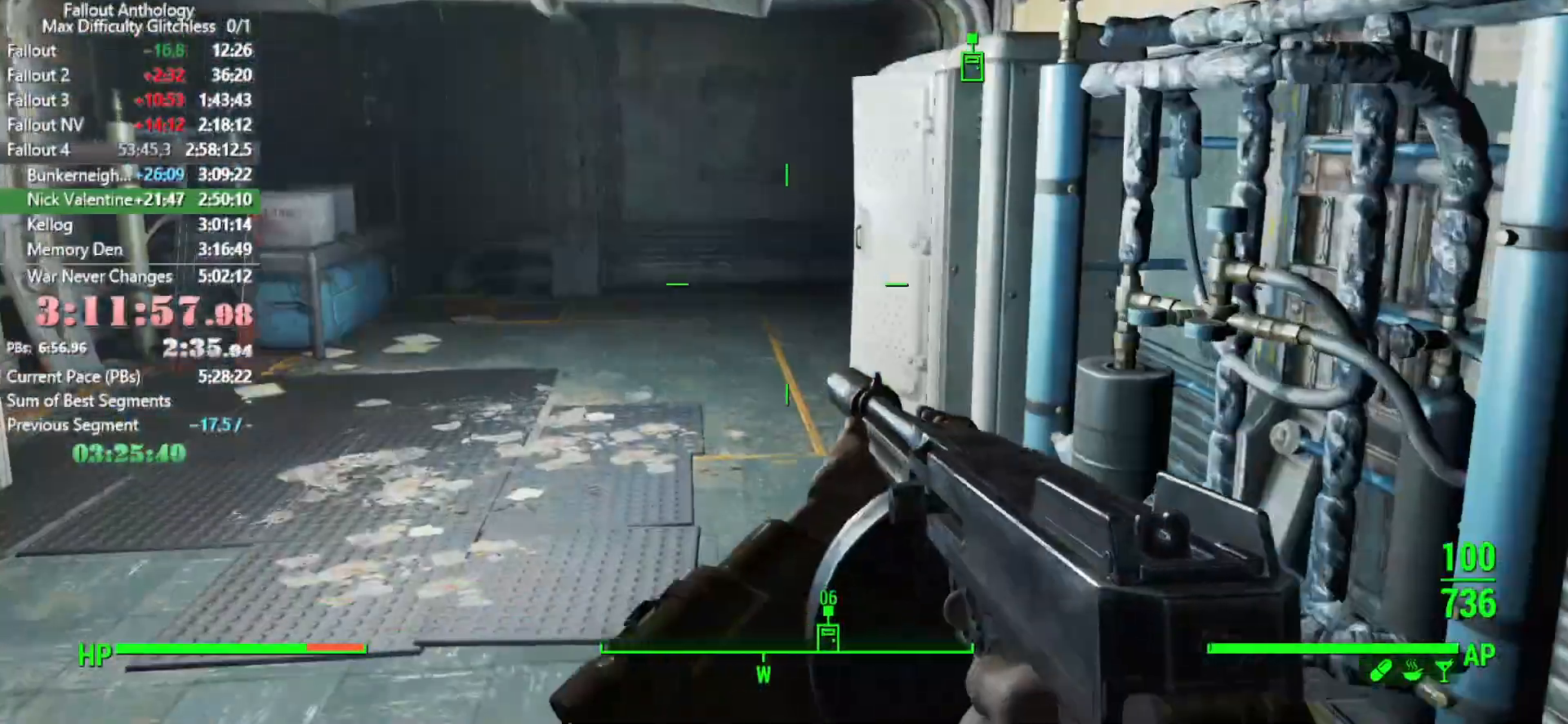
{"keys": [], "mouse": [], "events": [[16, "w", "down"], [383, "w", "up"], [483, "a", "up"]]}
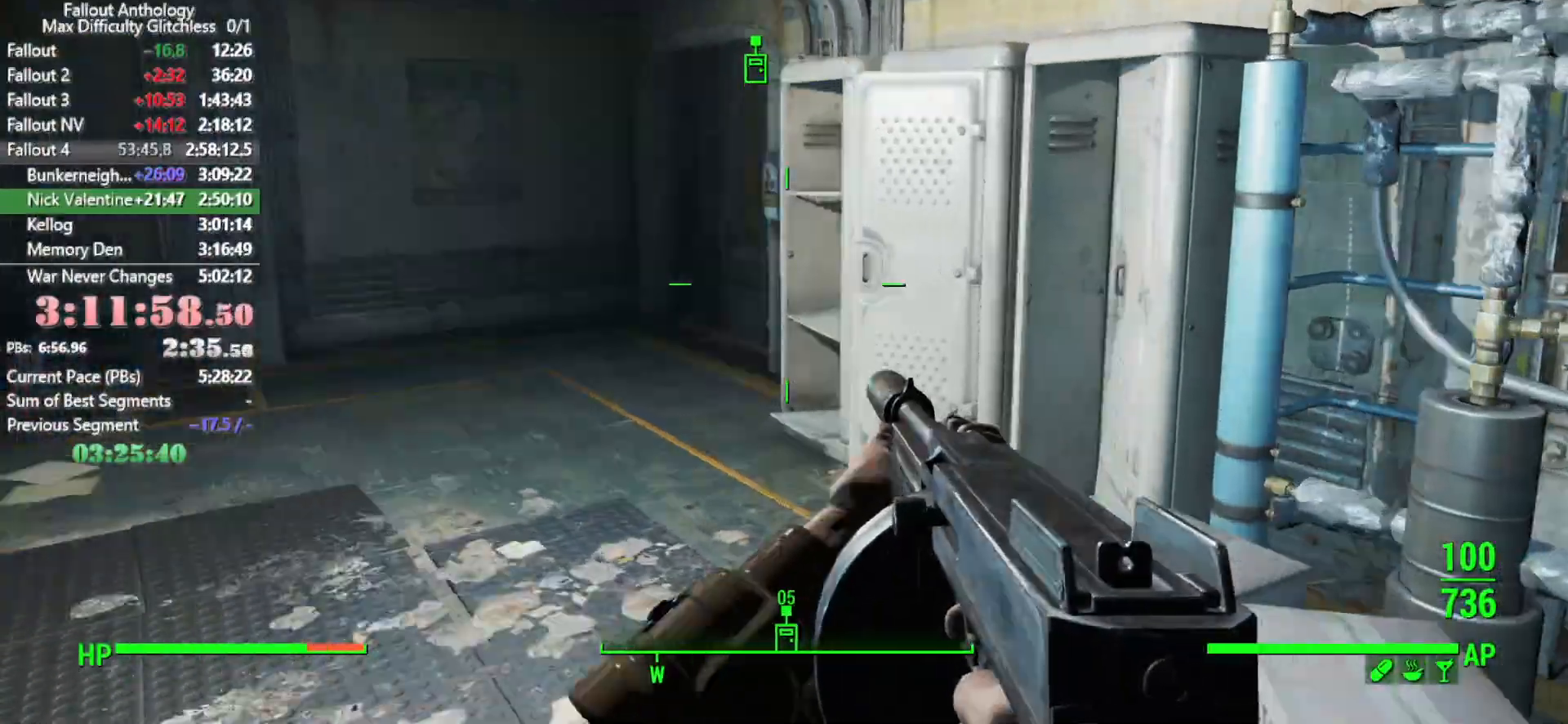
{"keys": ["w"], "mouse": [], "events": [[83, "w", "down"], [366, "shift", "down"], [500, "shift", "up"]]}
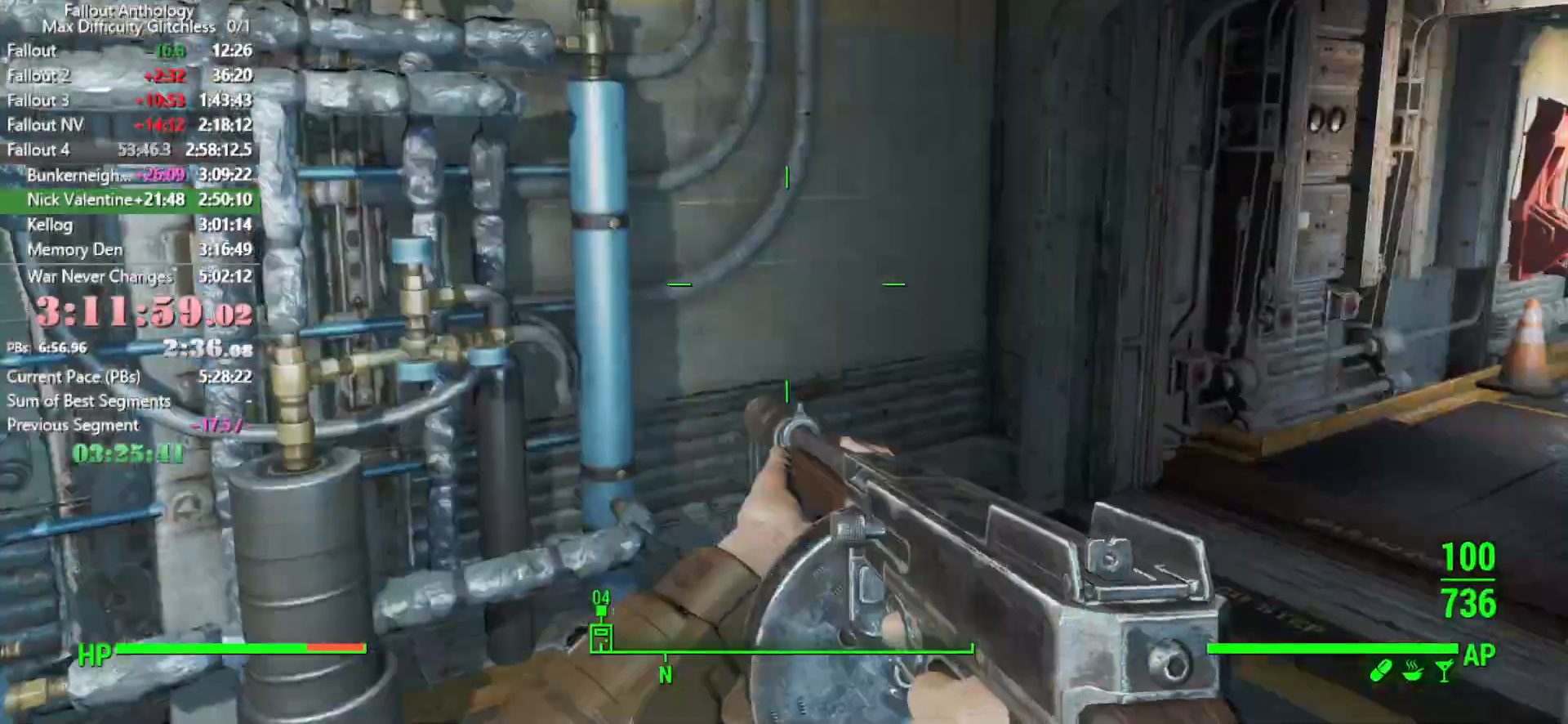
{"keys": ["w"], "mouse": [], "events": []}
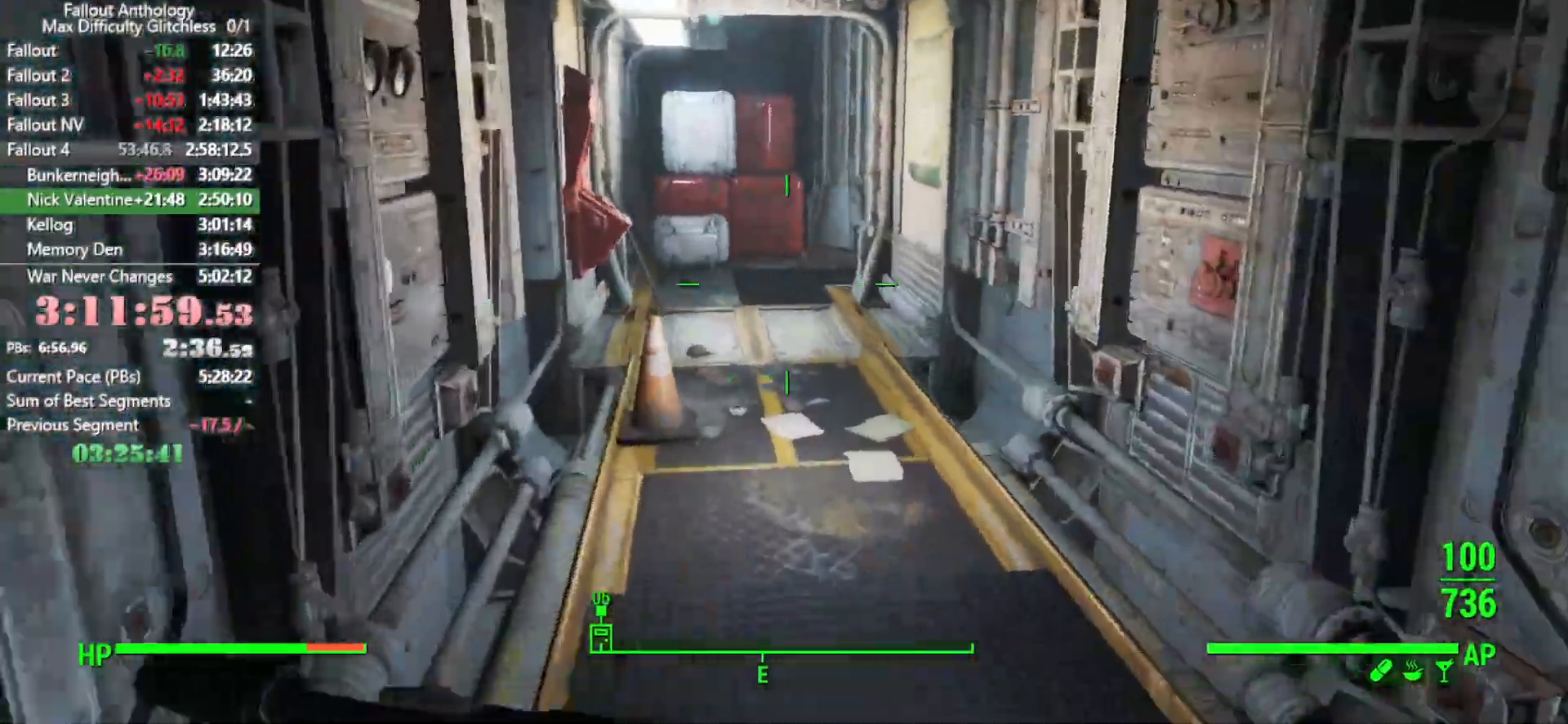
{"keys": ["w"], "mouse": [], "events": []}